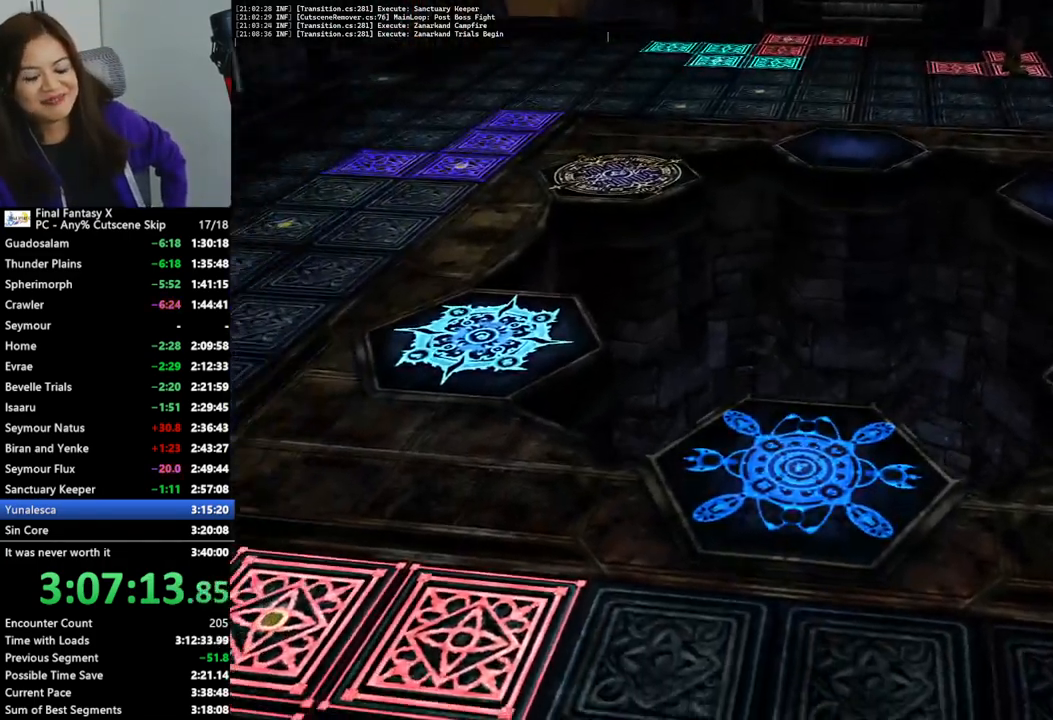
Gameplay with a controller (PlayStation layout); each line is a JSON object with the inputs held at the frame after it. "events" lists button and stick changes between this image and that frame as [ms after this image, input, new state], when the widget could be followed in between. Not read: L3 R3.
{"buttons": [], "left_stick": "right", "right_stick": "center", "events": []}
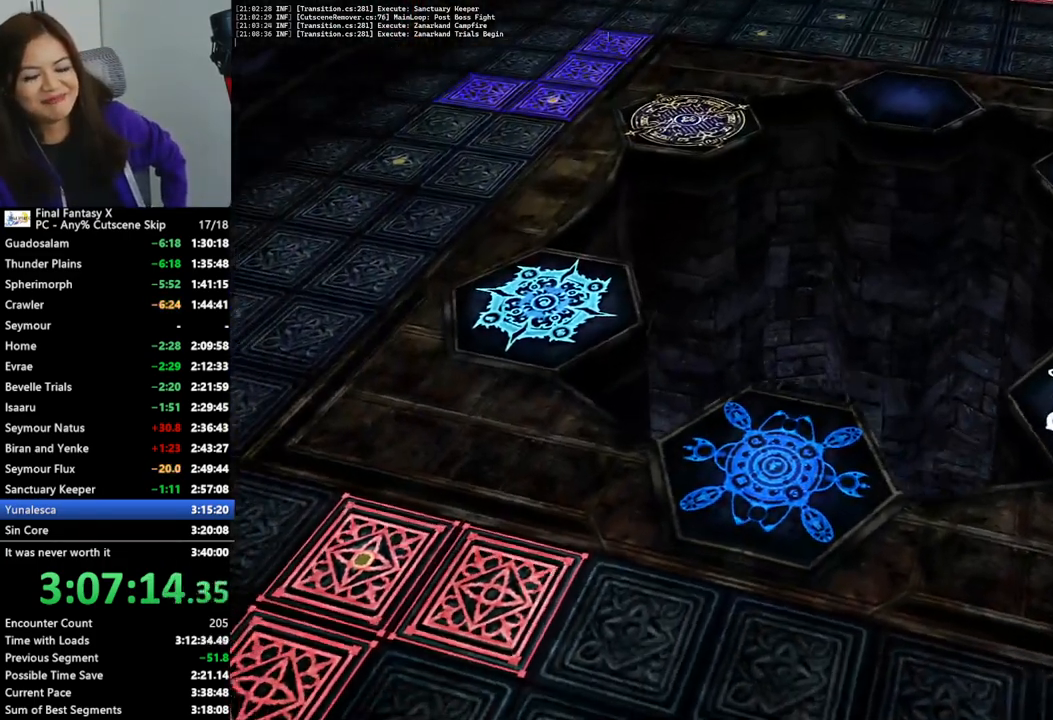
{"buttons": [], "left_stick": "right", "right_stick": "center", "events": []}
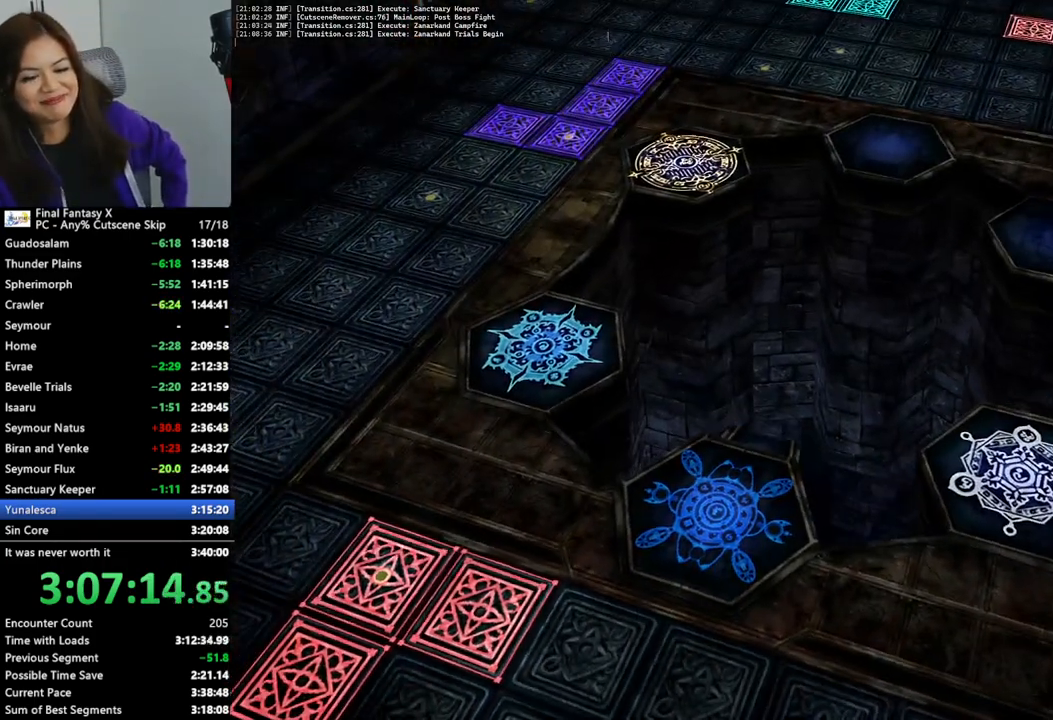
{"buttons": [], "left_stick": "right", "right_stick": "center", "events": []}
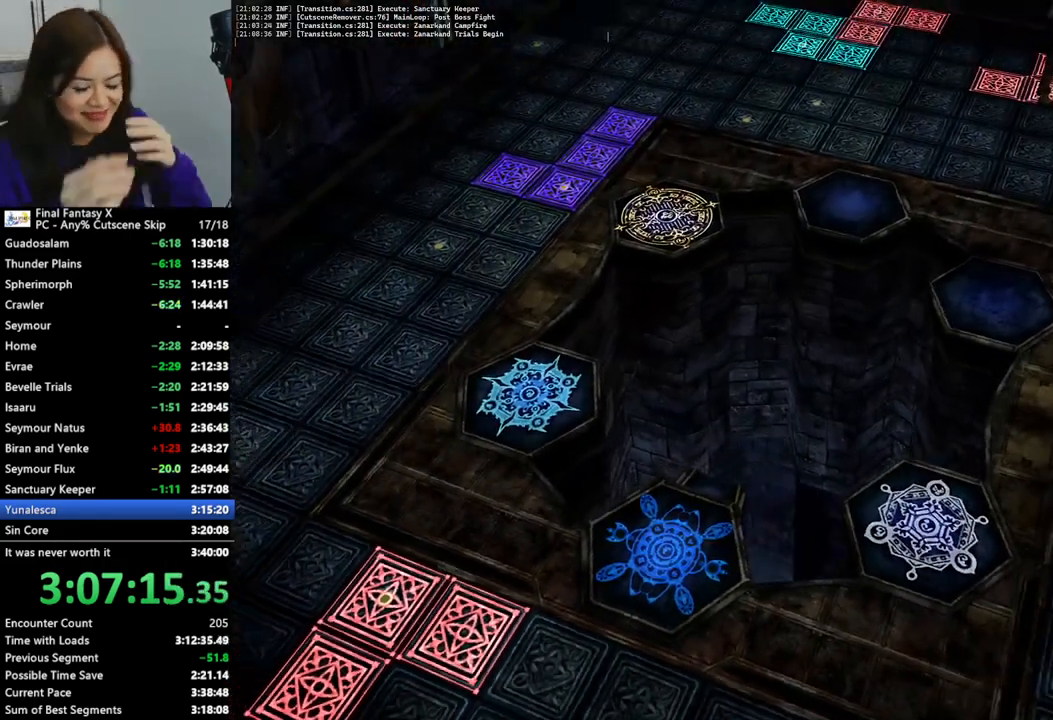
{"buttons": [], "left_stick": "right", "right_stick": "center", "events": []}
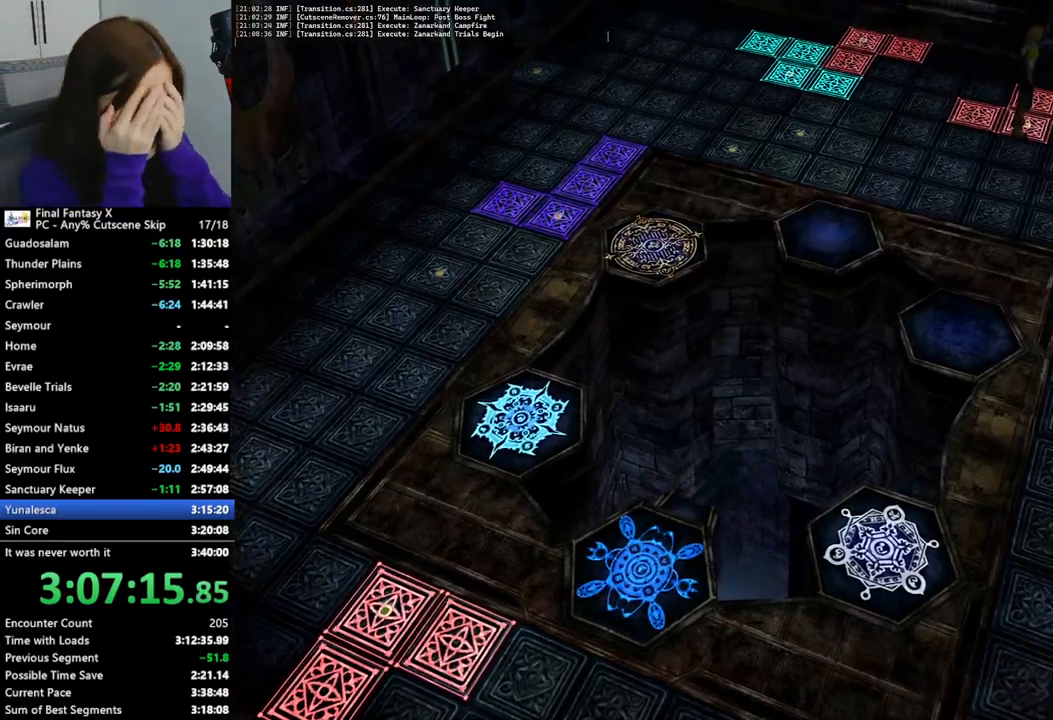
{"buttons": [], "left_stick": "right", "right_stick": "center", "events": []}
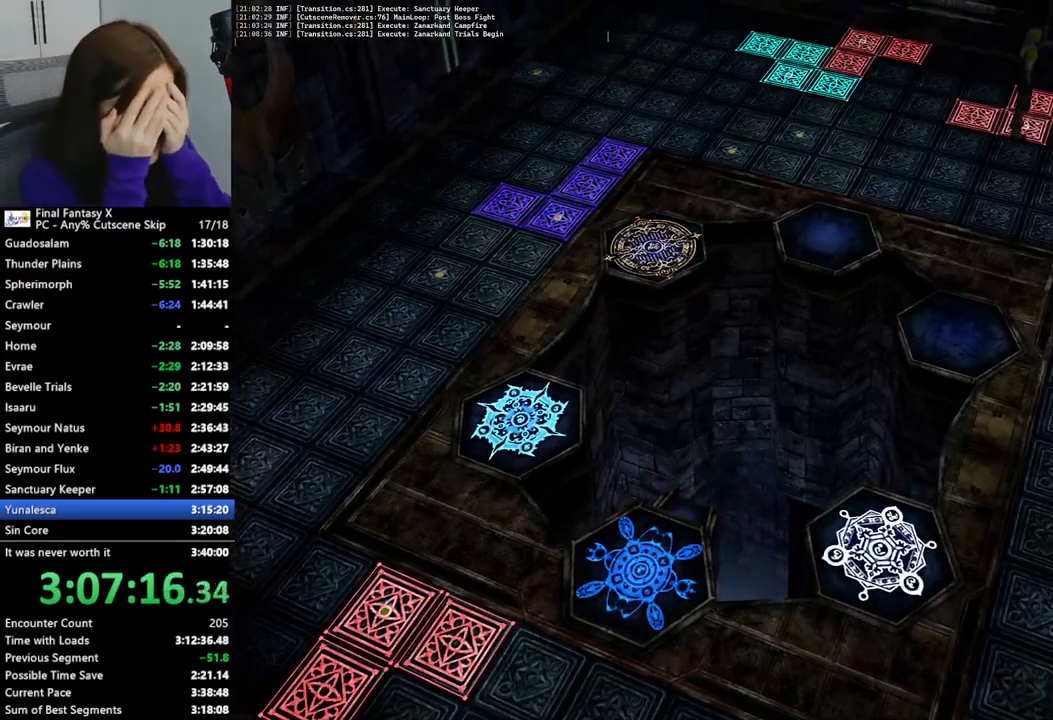
{"buttons": [], "left_stick": "right", "right_stick": "center", "events": []}
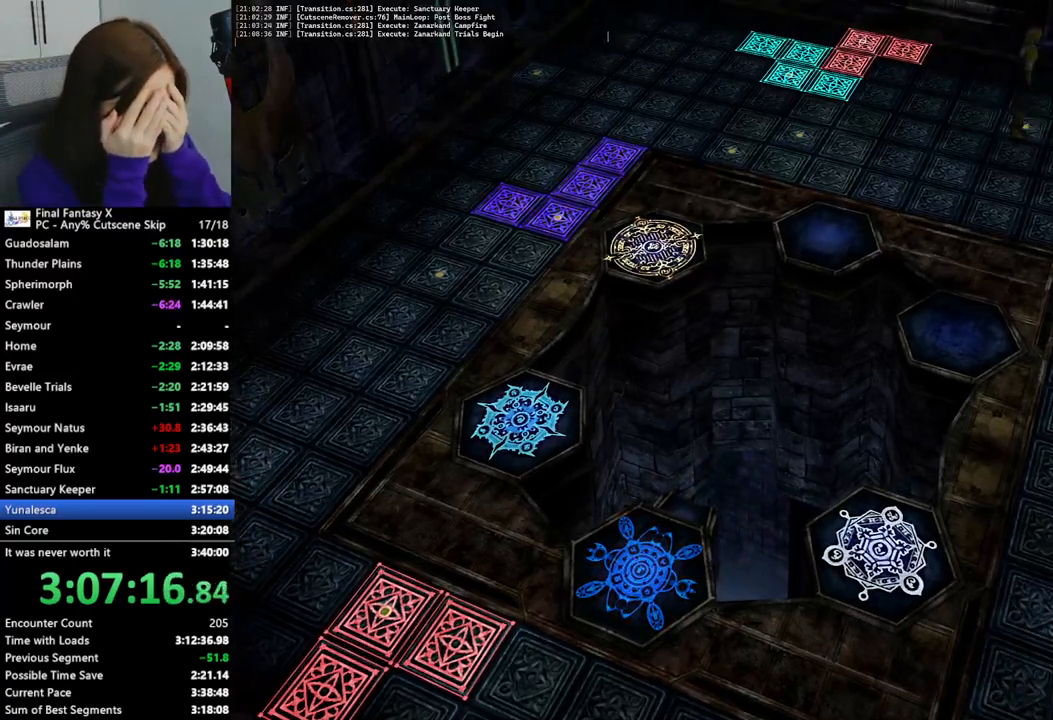
{"buttons": [], "left_stick": "right", "right_stick": "center", "events": []}
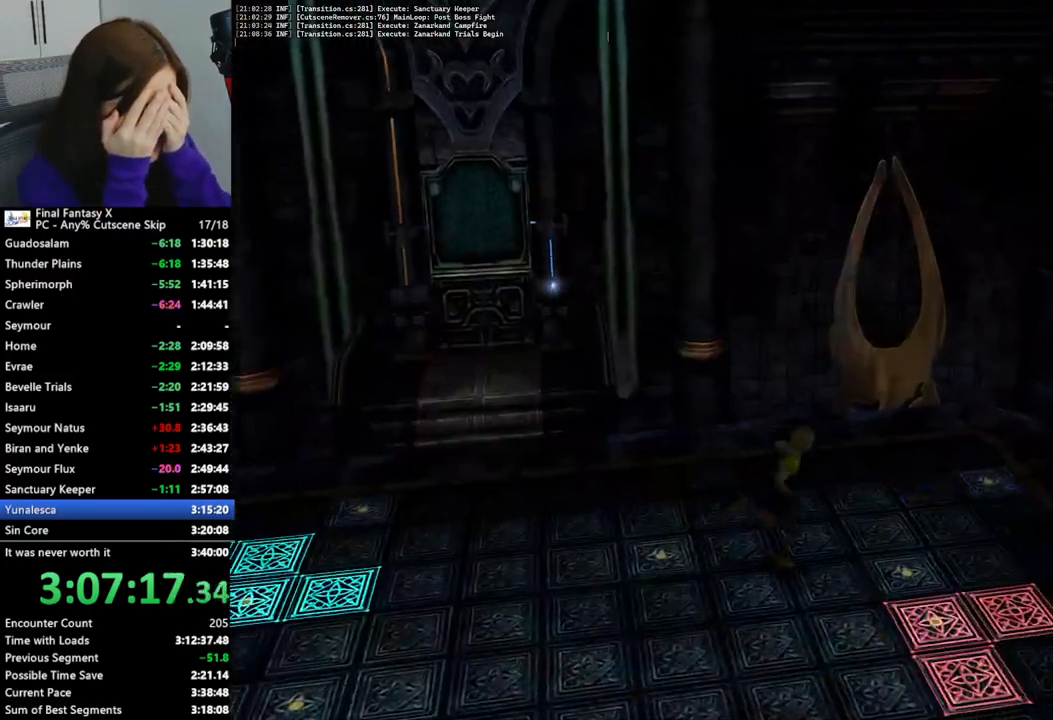
{"buttons": [], "left_stick": "up-right", "right_stick": "center", "events": [[367, "left_stick", "up-right"]]}
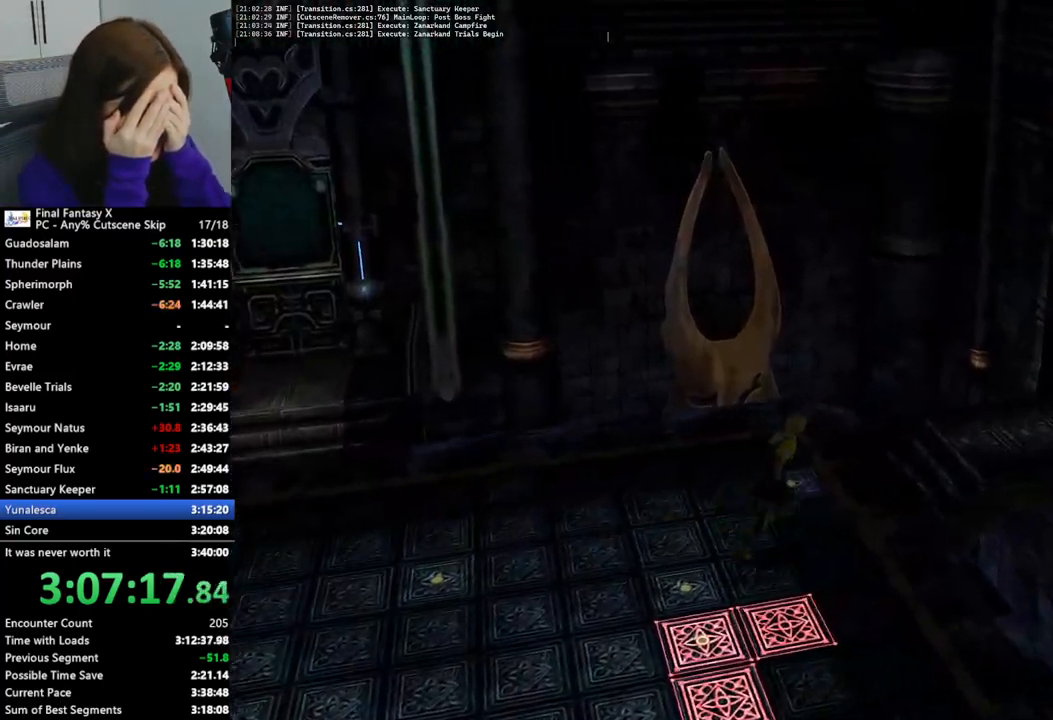
{"buttons": [], "left_stick": "up-right", "right_stick": "center", "events": []}
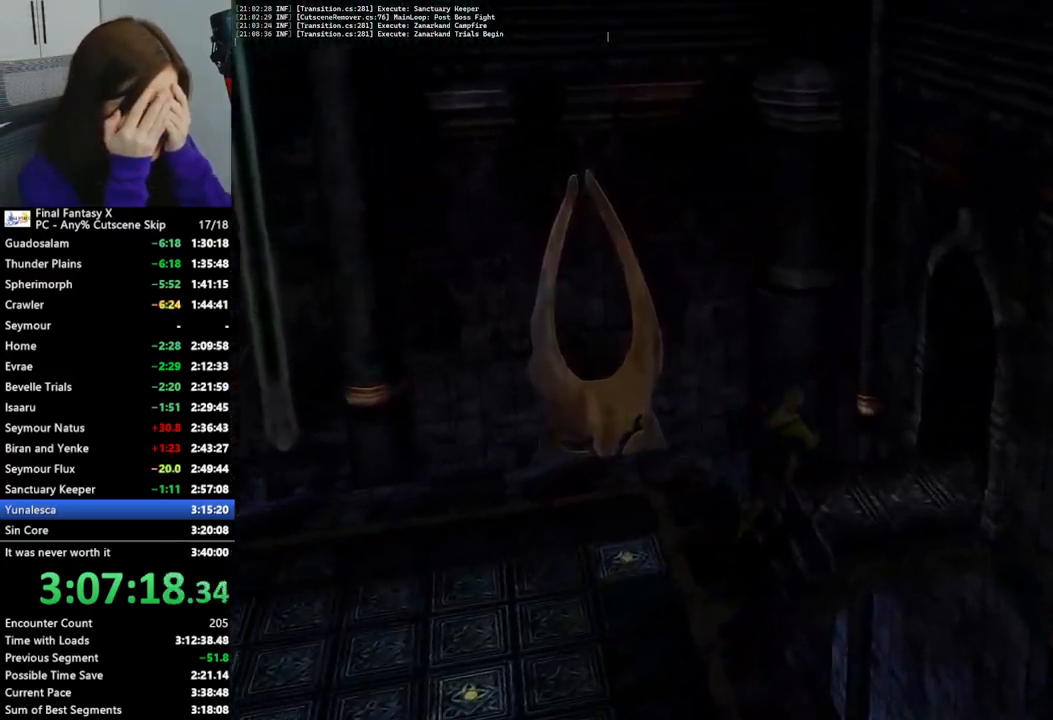
{"buttons": [], "left_stick": "up-right", "right_stick": "center", "events": []}
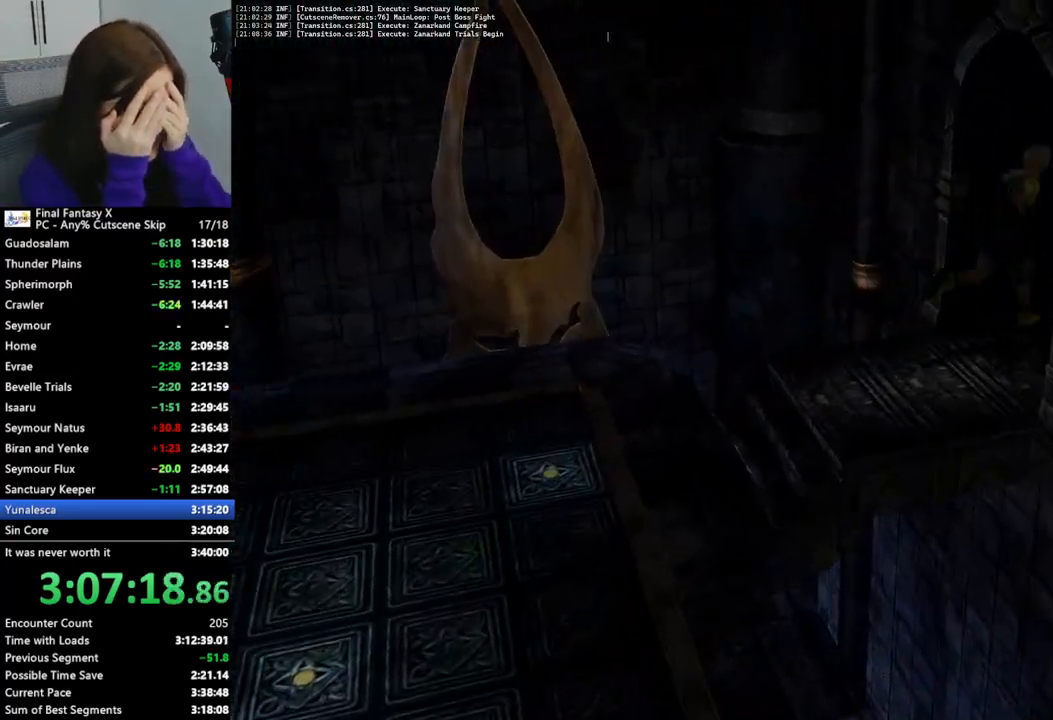
{"buttons": [], "left_stick": "up-right", "right_stick": "center", "events": []}
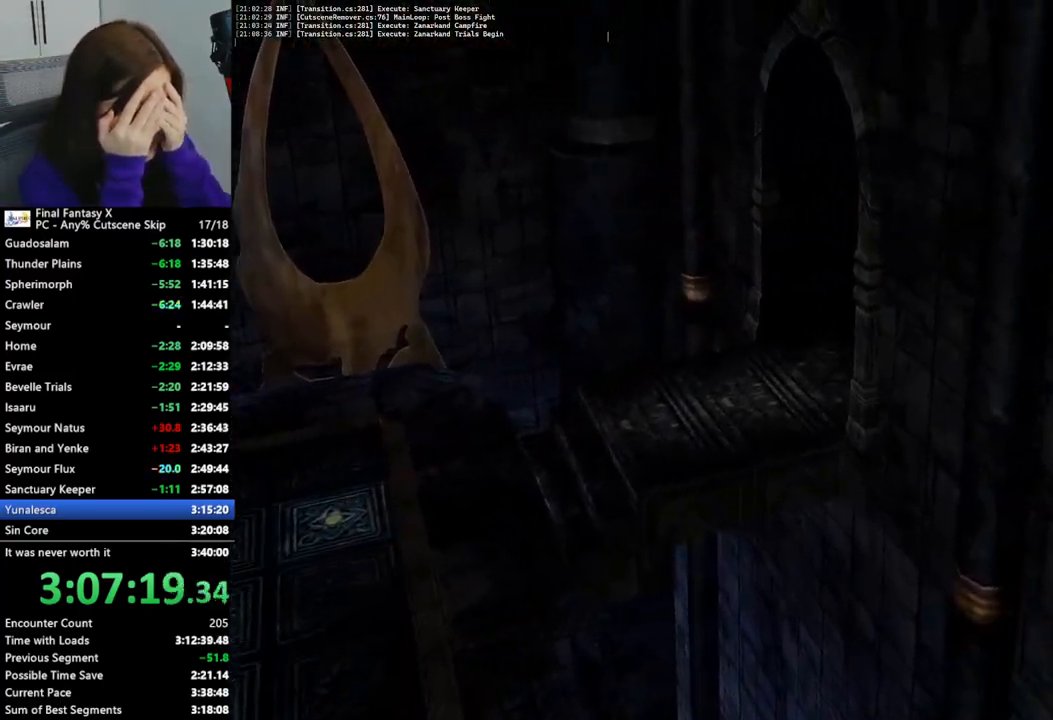
{"buttons": [], "left_stick": "up-right", "right_stick": "center", "events": []}
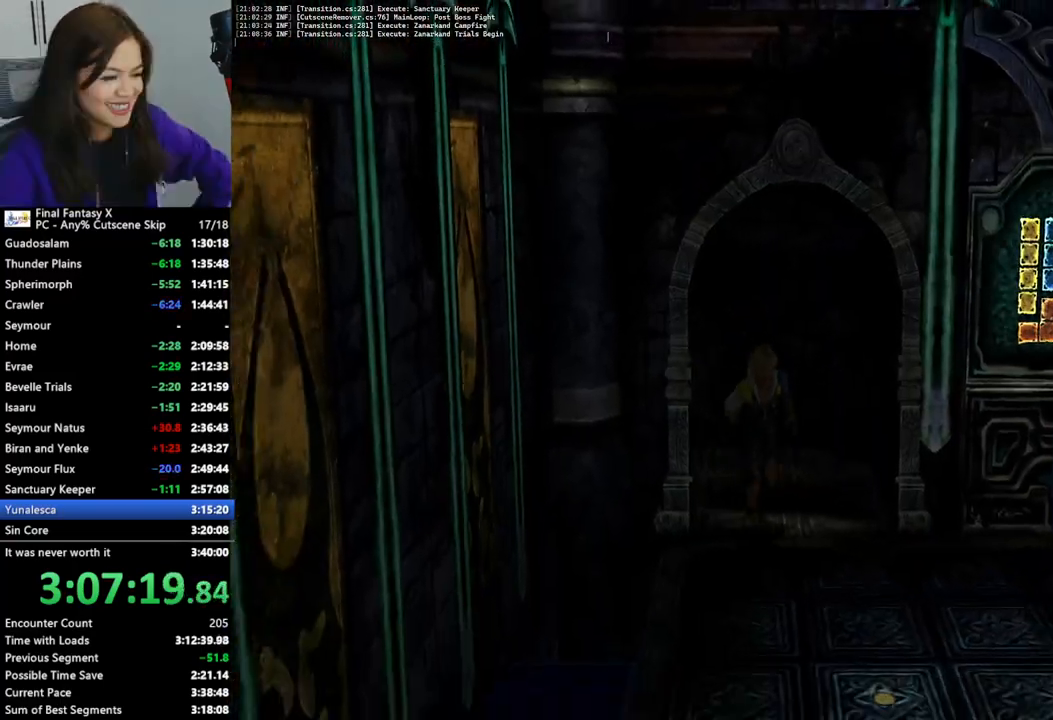
{"buttons": [], "left_stick": "down-right", "right_stick": "center", "events": [[67, "left_stick", "right"], [433, "left_stick", "down-right"]]}
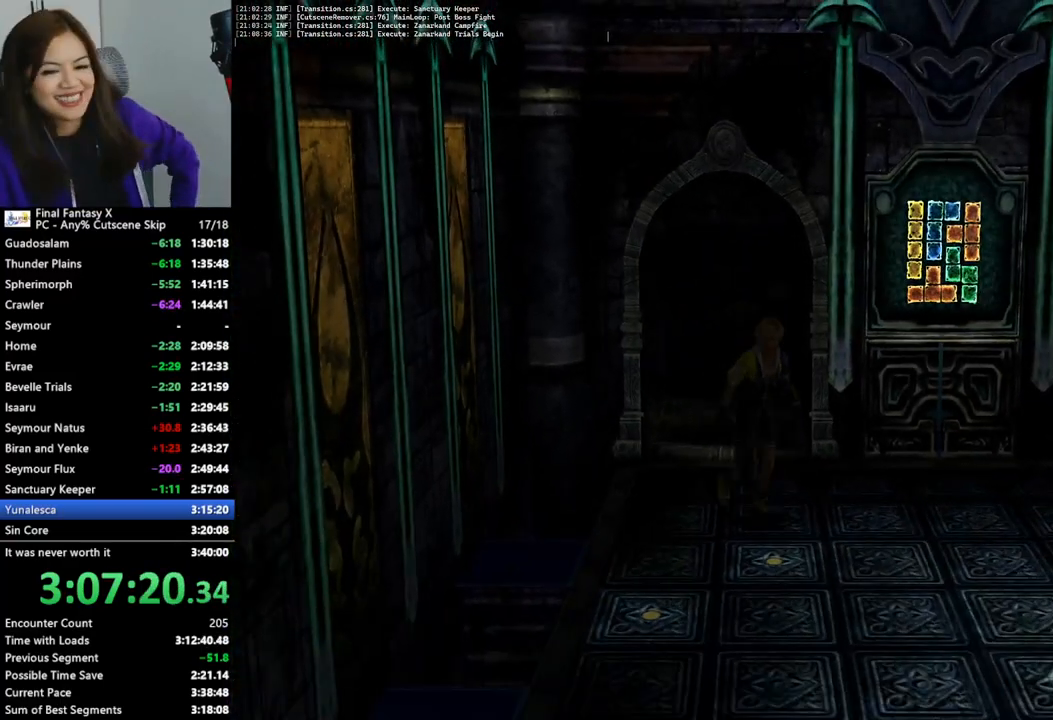
{"buttons": [], "left_stick": "down-right", "right_stick": "center", "events": []}
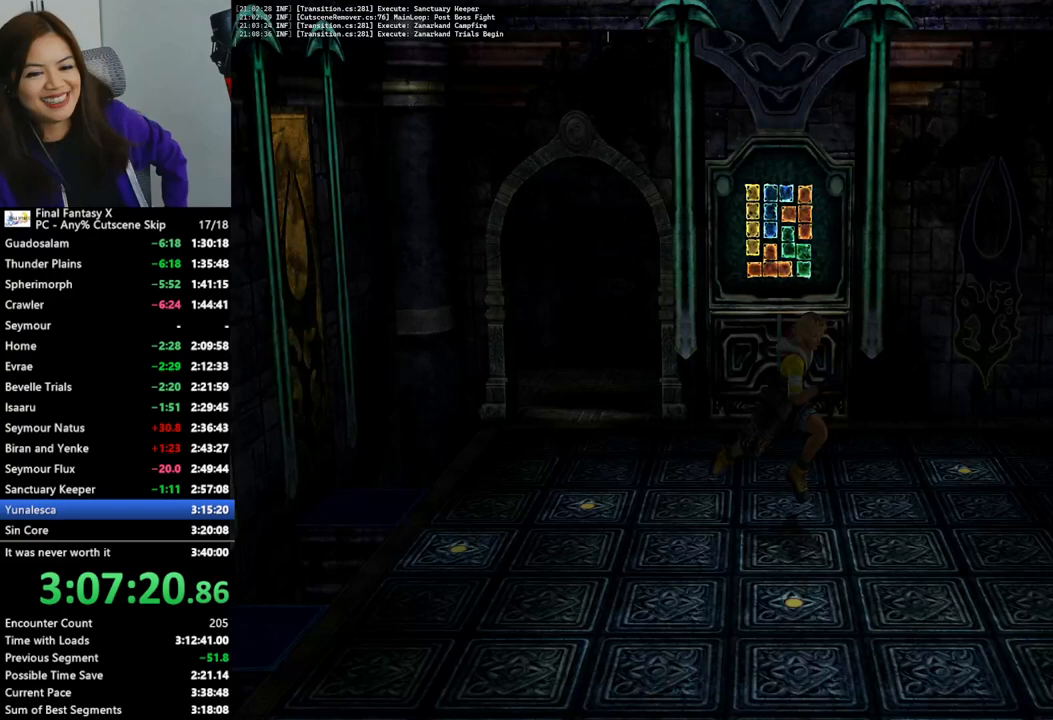
{"buttons": [], "left_stick": "down-right", "right_stick": "center", "events": []}
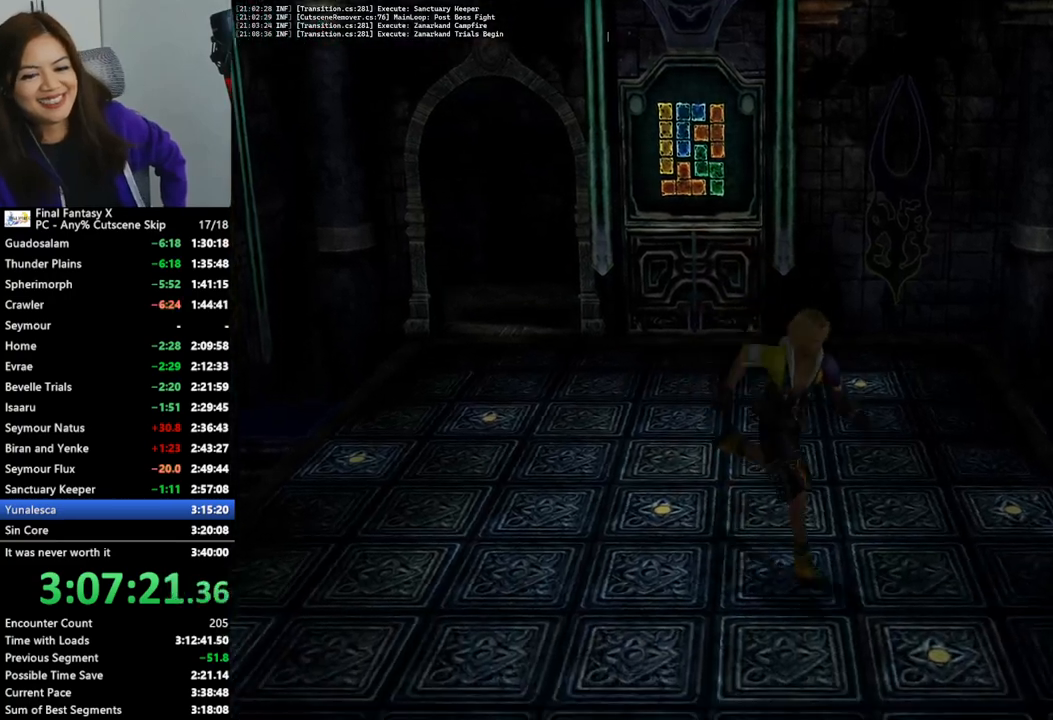
{"buttons": ["L2"], "left_stick": "down-right", "right_stick": "center", "events": [[433, "L2", "down"]]}
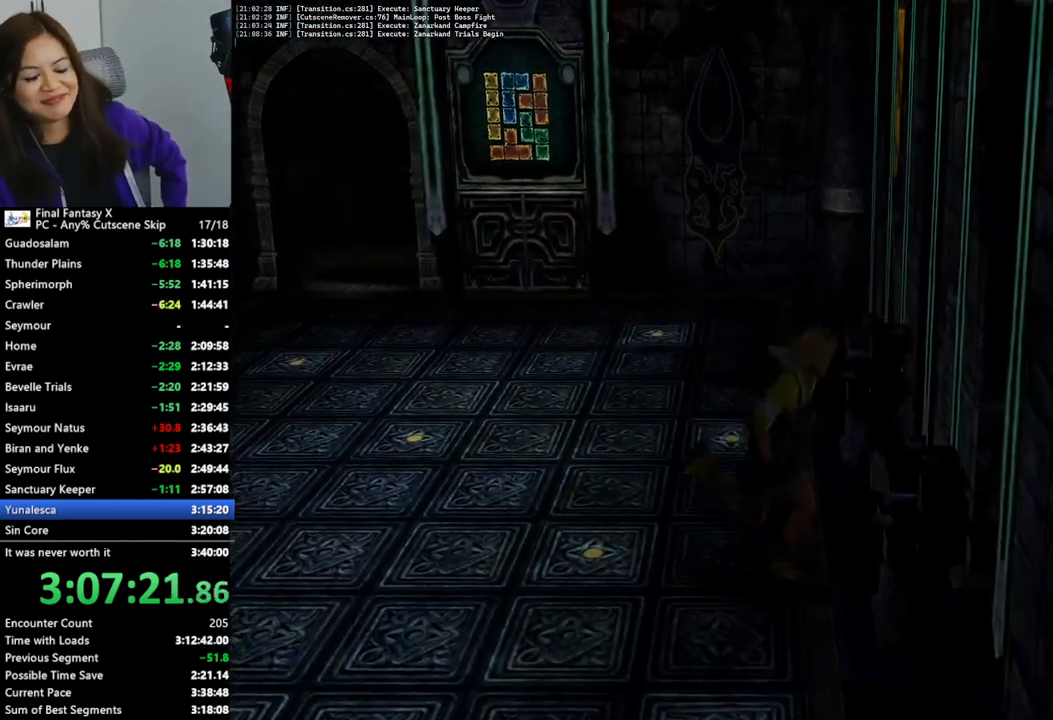
{"buttons": ["L2"], "left_stick": "right", "right_stick": "center", "events": [[500, "left_stick", "right"]]}
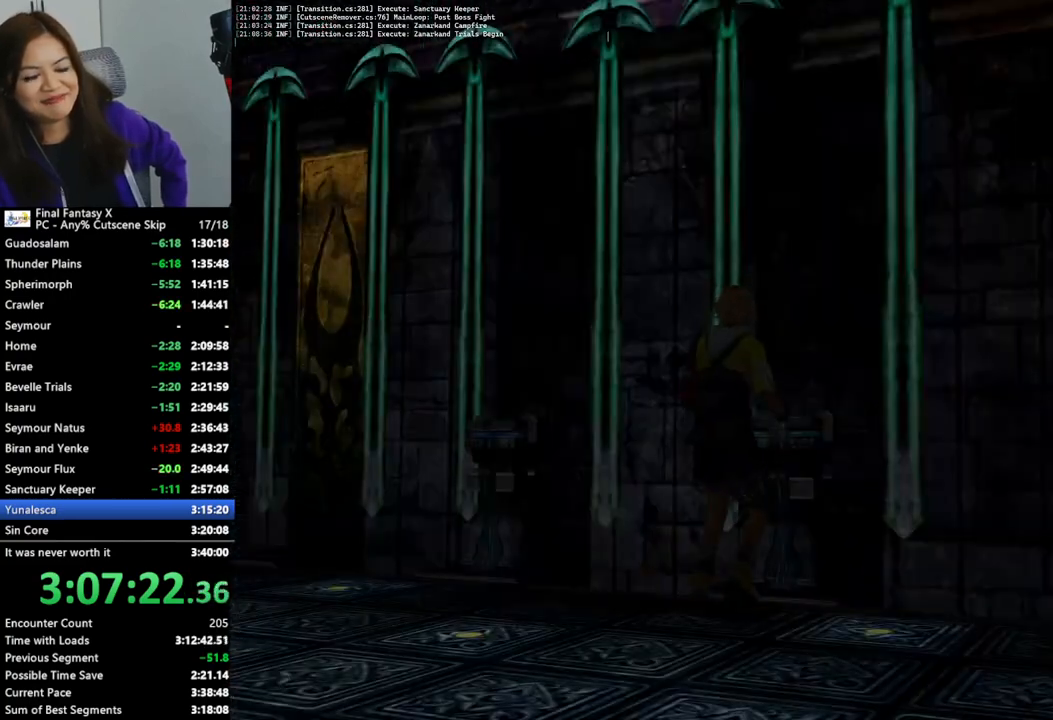
{"buttons": [], "left_stick": "center", "right_stick": "center", "events": [[200, "left_stick", "center"], [233, "L2", "up"]]}
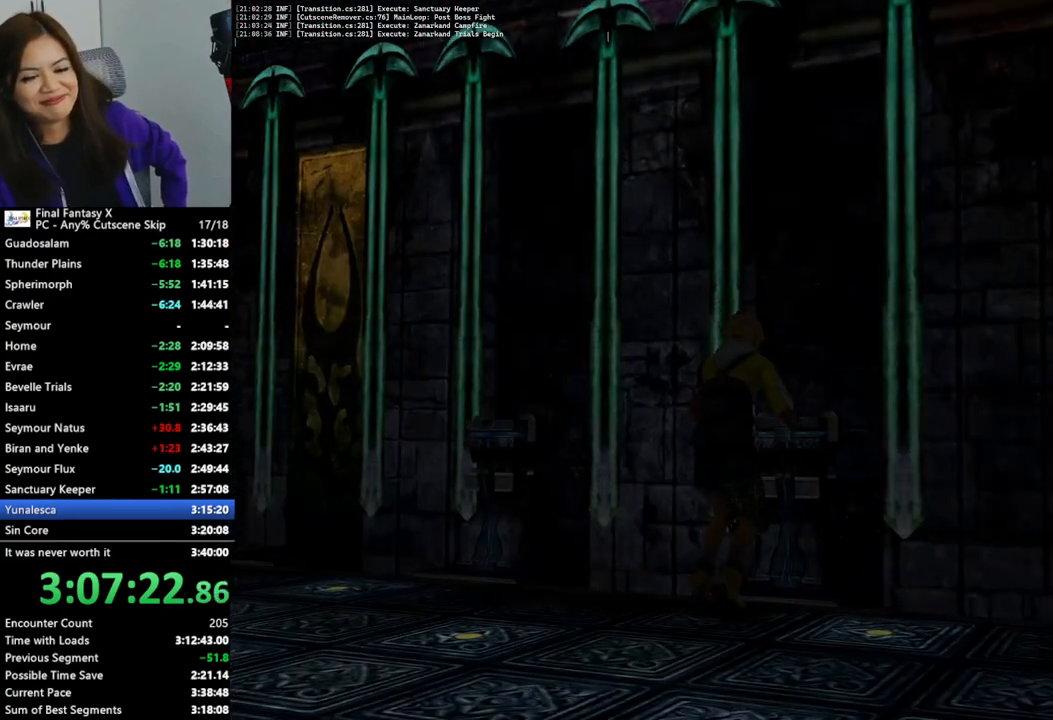
{"buttons": [], "left_stick": "center", "right_stick": "center", "events": [[167, "left_stick", "left"], [467, "left_stick", "center"]]}
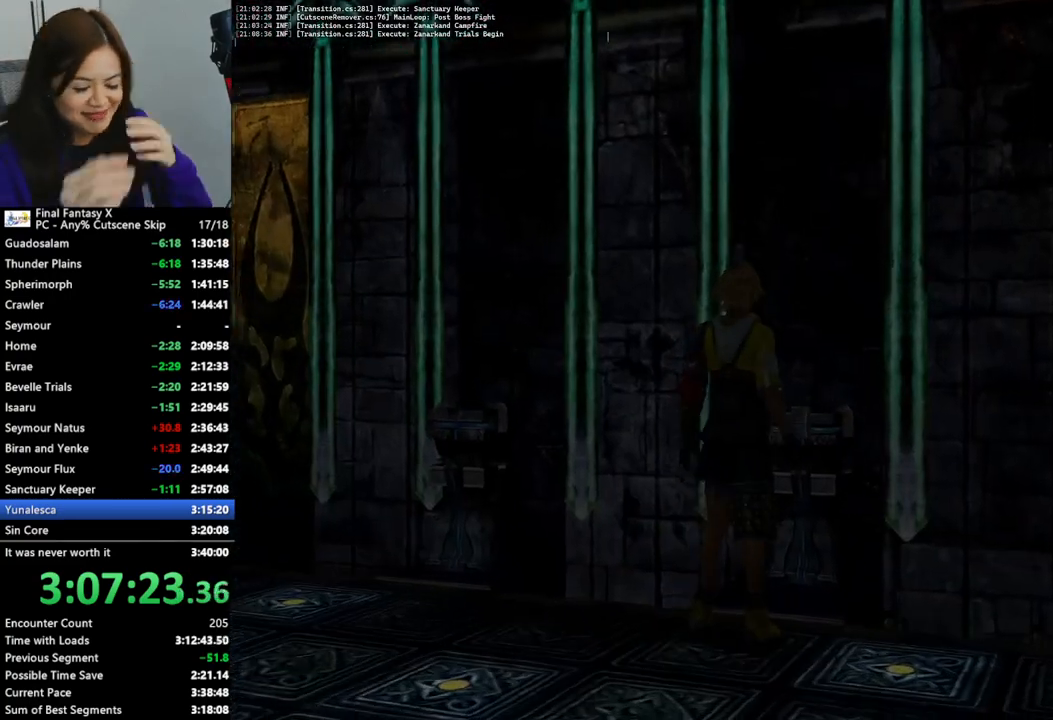
{"buttons": [], "left_stick": "center", "right_stick": "center", "events": []}
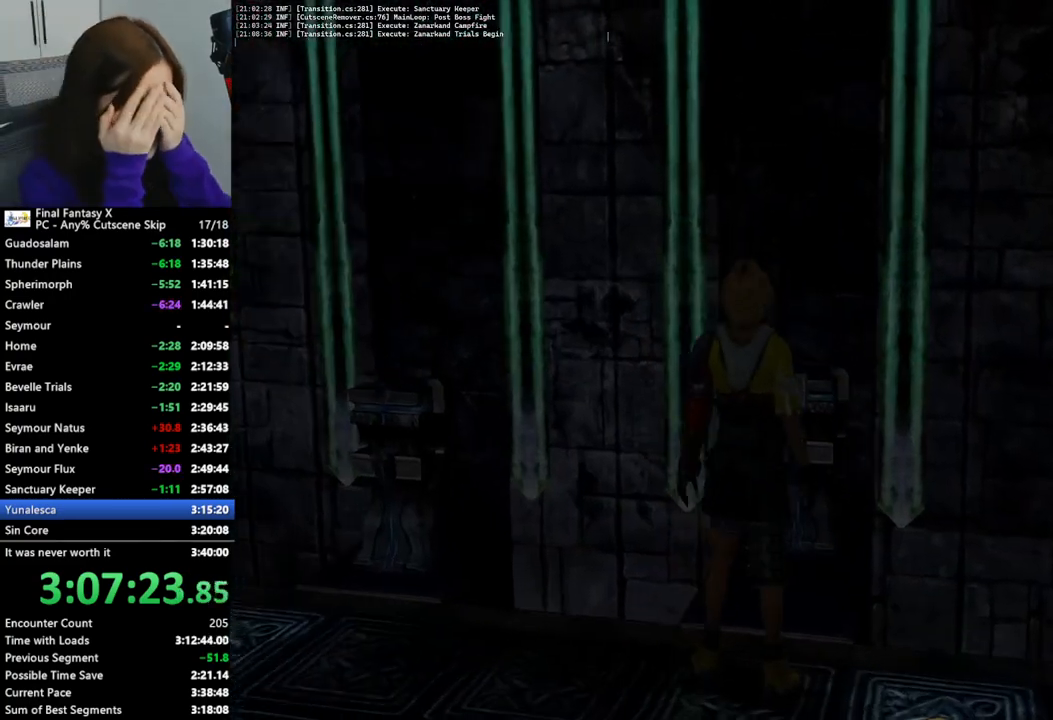
{"buttons": [], "left_stick": "left", "right_stick": "center", "events": [[267, "left_stick", "left"]]}
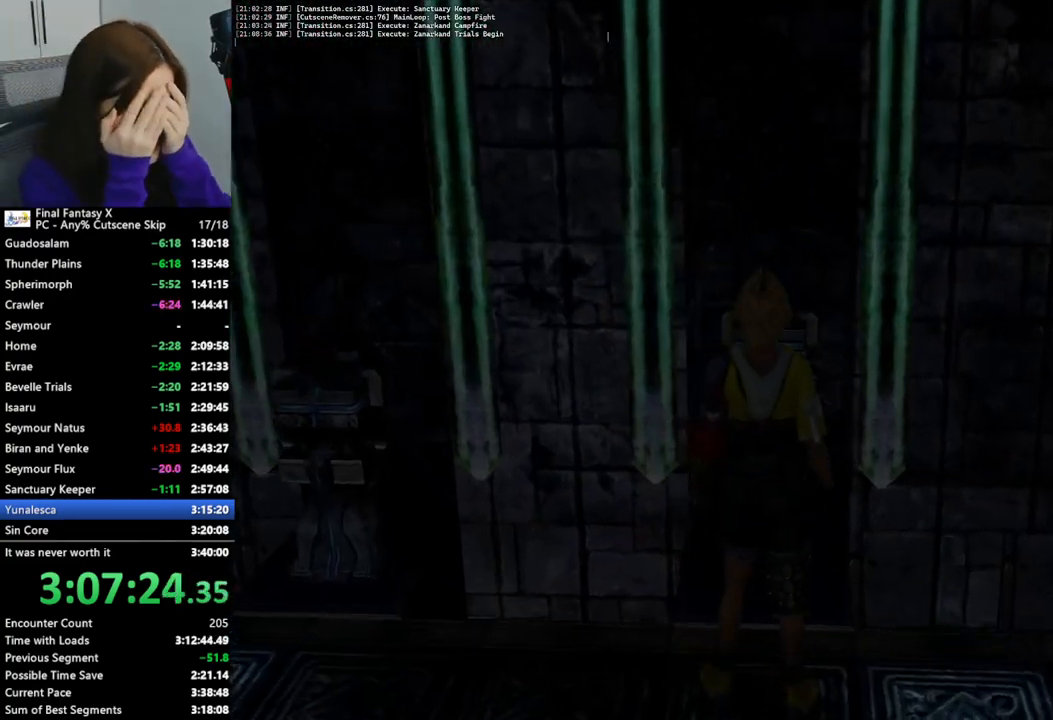
{"buttons": [], "left_stick": "left", "right_stick": "center", "events": []}
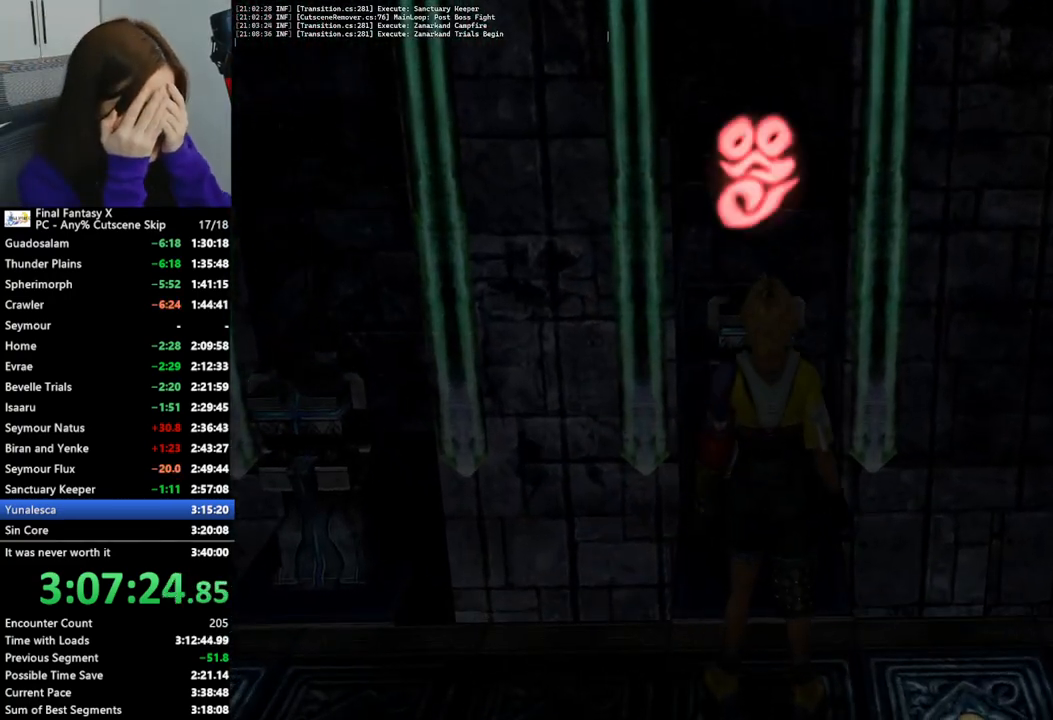
{"buttons": [], "left_stick": "left", "right_stick": "center", "events": []}
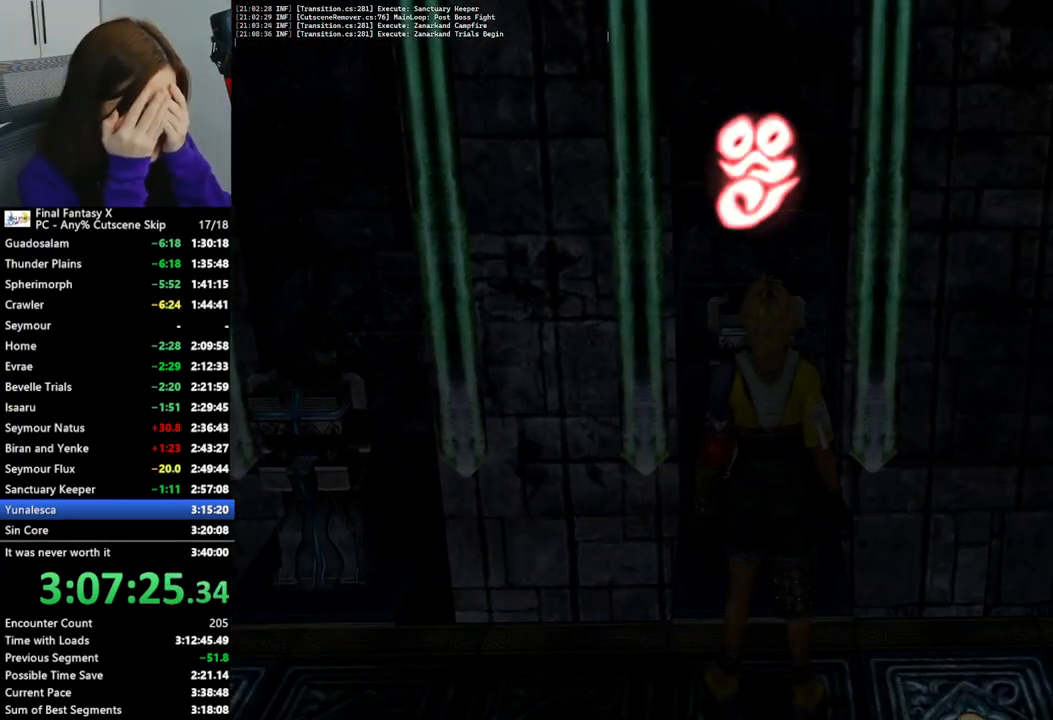
{"buttons": [], "left_stick": "left", "right_stick": "center", "events": []}
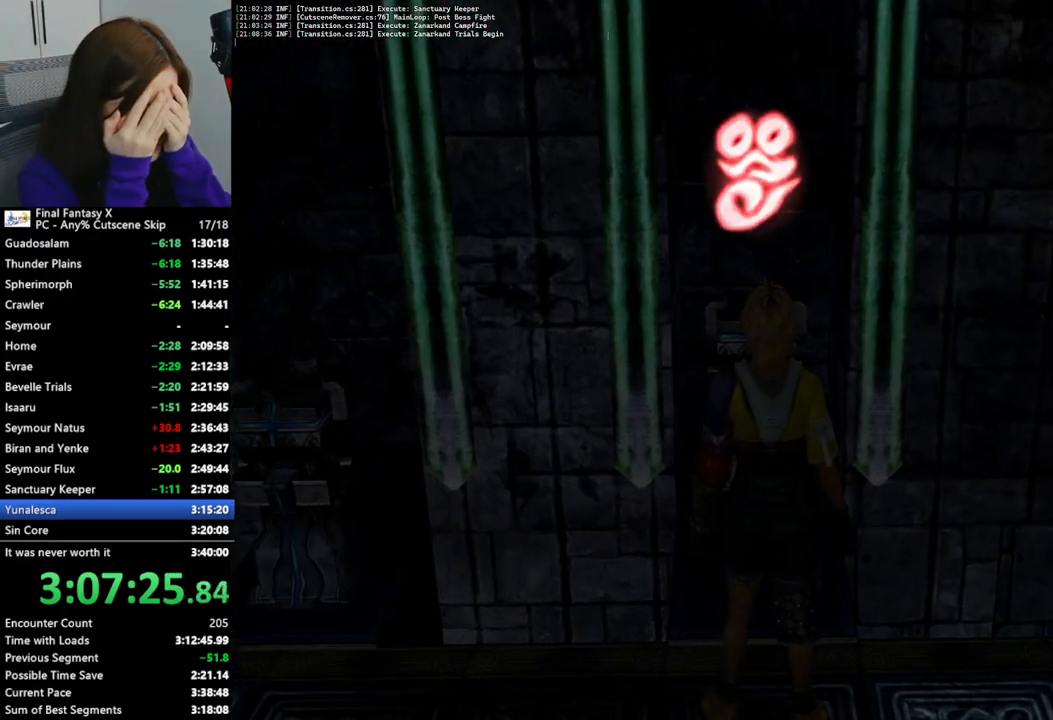
{"buttons": [], "left_stick": "left", "right_stick": "center", "events": []}
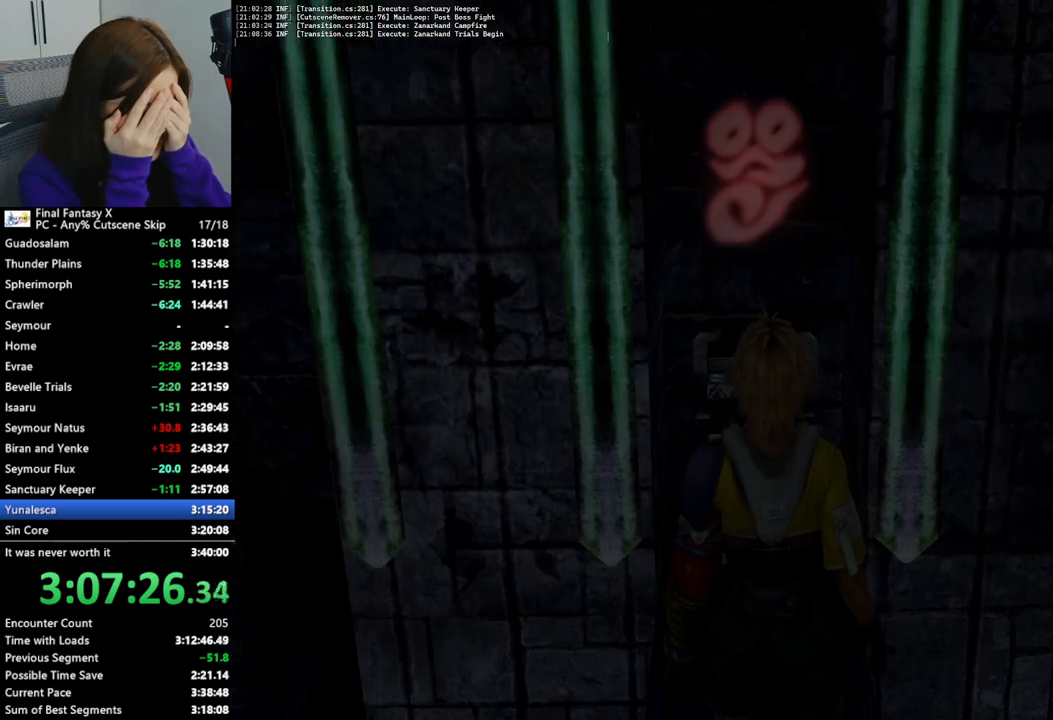
{"buttons": [], "left_stick": "left", "right_stick": "center", "events": []}
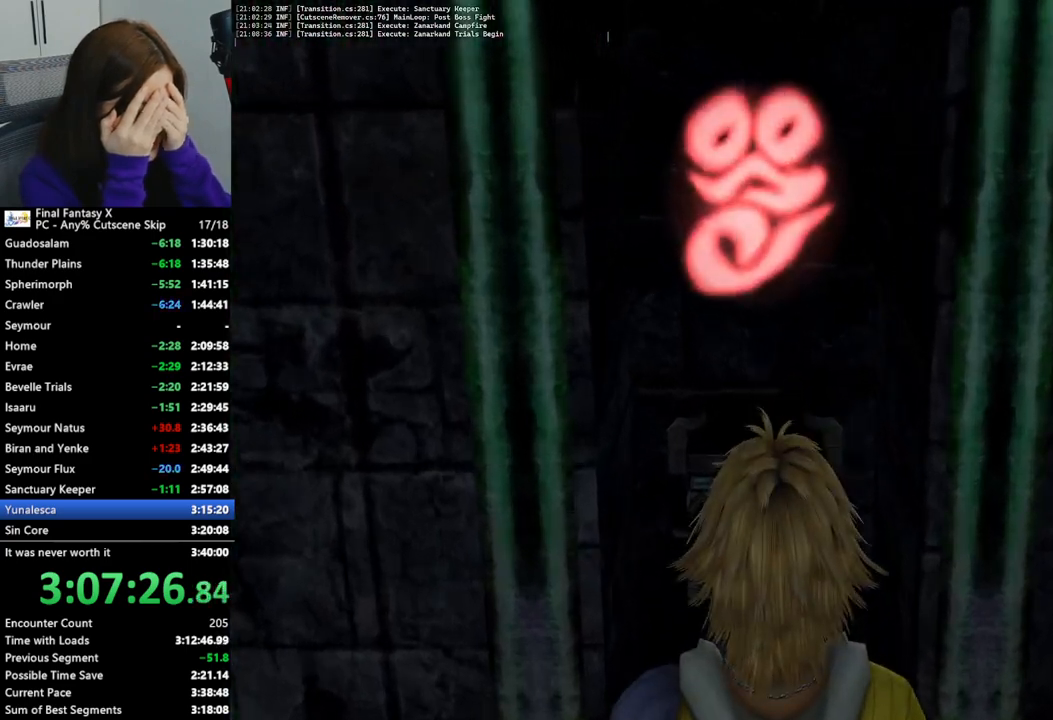
{"buttons": [], "left_stick": "left", "right_stick": "center", "events": []}
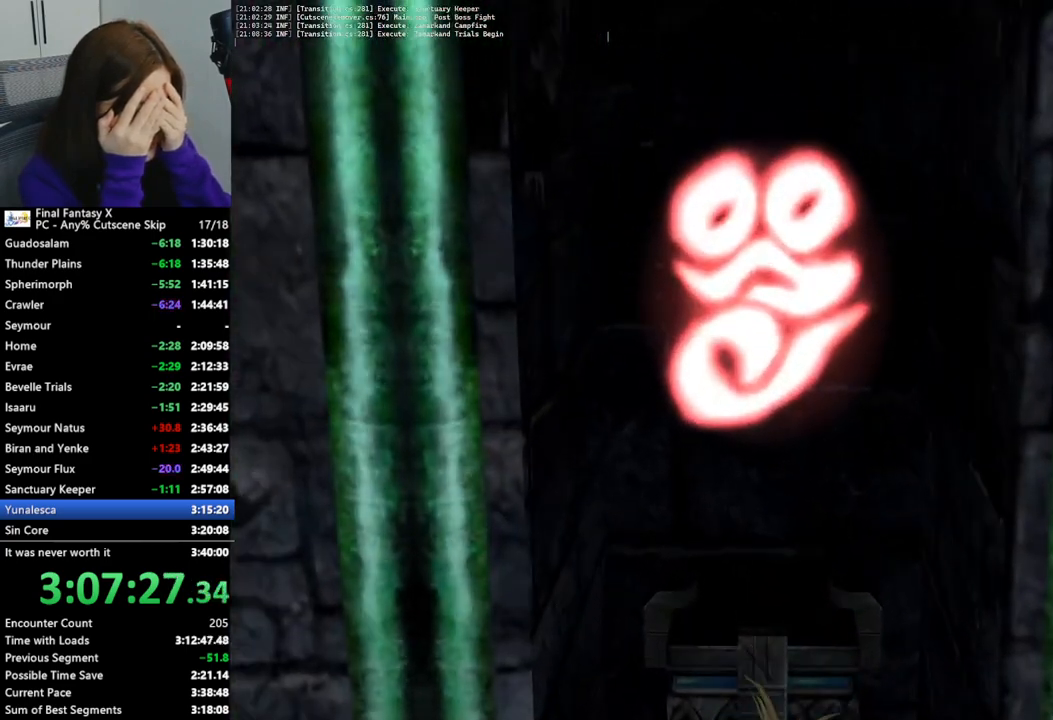
{"buttons": [], "left_stick": "left", "right_stick": "center", "events": []}